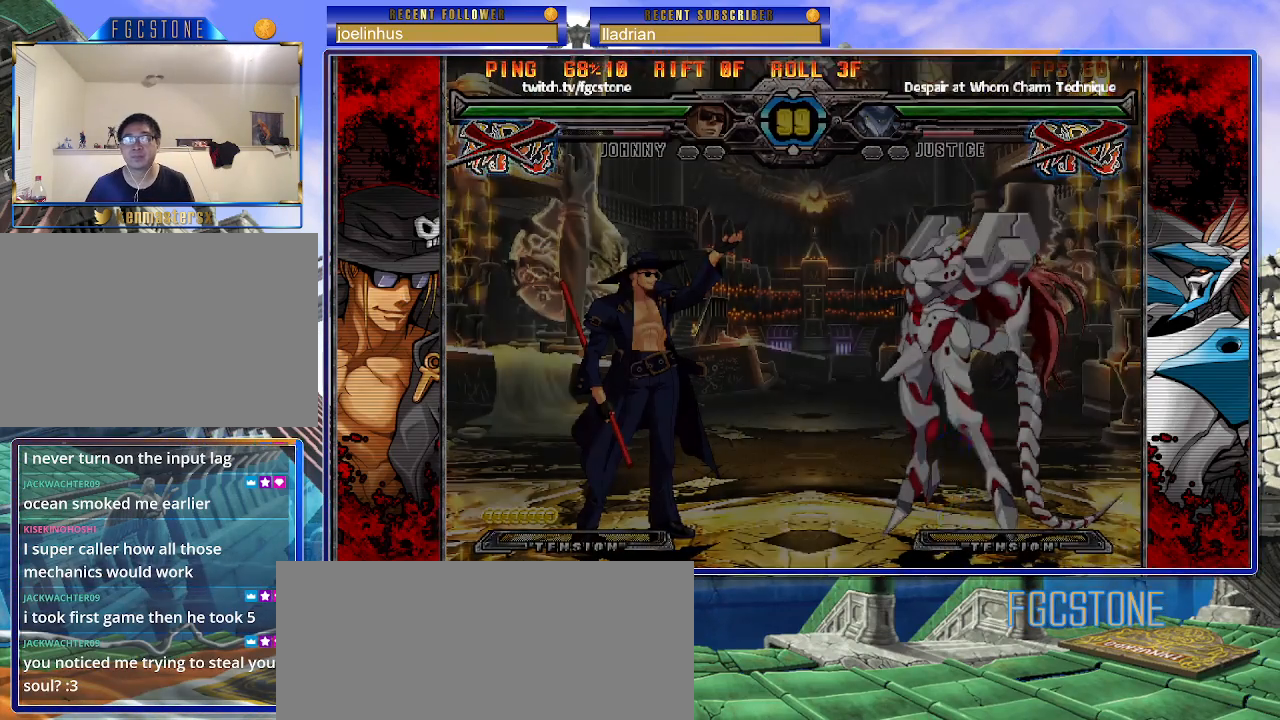
Gameplay with a controller (arcade stick); each line is a JSON object with the inputs held at the frame after it. "events" lists button and stick changes between this image and that frame as [ms after this image, input, new state], when the widget could be followed in between. Not read: L3 R3.
{"buttons": [], "left_stick": "left", "events": [[233, "left_stick", "left"]]}
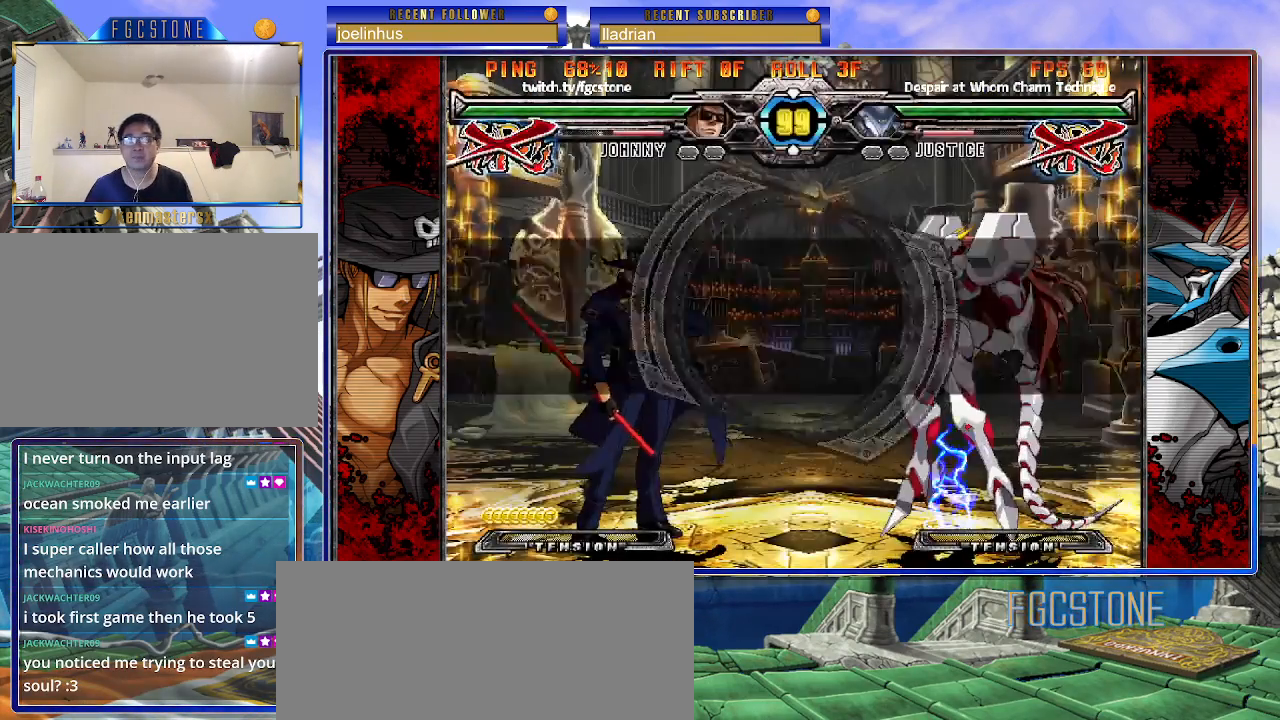
{"buttons": ["K"], "left_stick": "left", "events": [[350, "K", "down"], [400, "HS", "down"], [400, "K", "up"], [400, "S", "down"], [467, "HS", "up"], [483, "S", "up"], [500, "K", "down"]]}
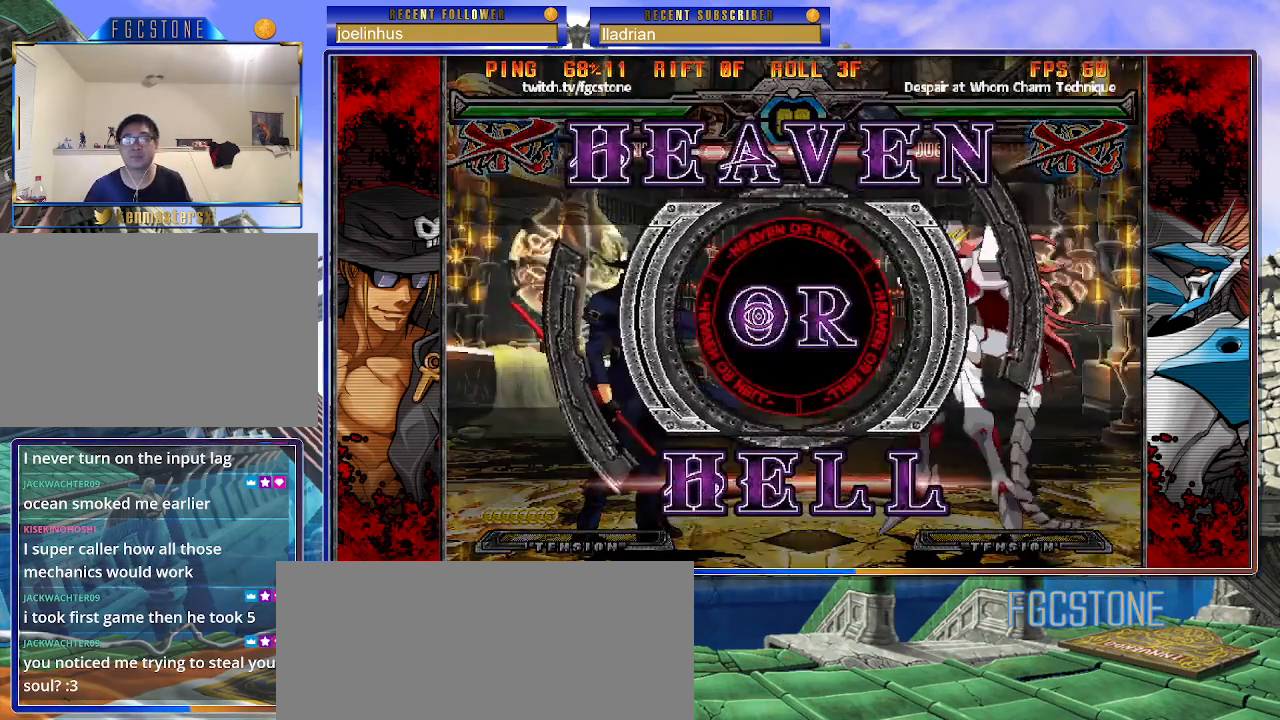
{"buttons": ["K", "S"], "left_stick": "left", "events": [[50, "HS", "down"], [50, "S", "down"], [67, "K", "up"], [133, "HS", "up"], [133, "K", "down"], [133, "S", "up"], [200, "S", "down"], [217, "HS", "down"], [217, "K", "up"], [283, "HS", "up"], [283, "K", "down"], [317, "S", "up"], [350, "S", "down"], [367, "HS", "down"], [367, "K", "up"], [417, "HS", "up"], [433, "K", "down"], [433, "S", "up"], [500, "S", "down"]]}
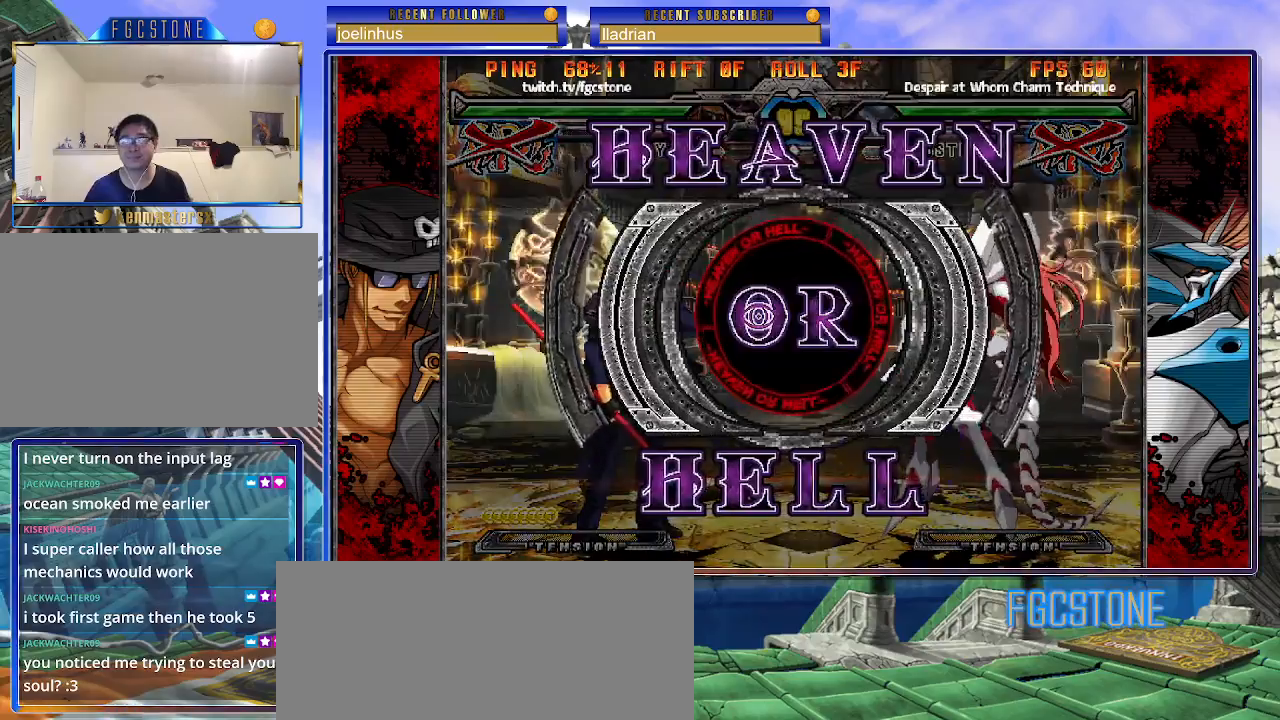
{"buttons": [], "left_stick": "right", "events": [[17, "HS", "down"], [17, "K", "up"], [100, "HS", "up"], [100, "S", "up"], [100, "left_stick", "center"], [117, "K", "down"], [133, "K", "up"], [167, "left_stick", "right"]]}
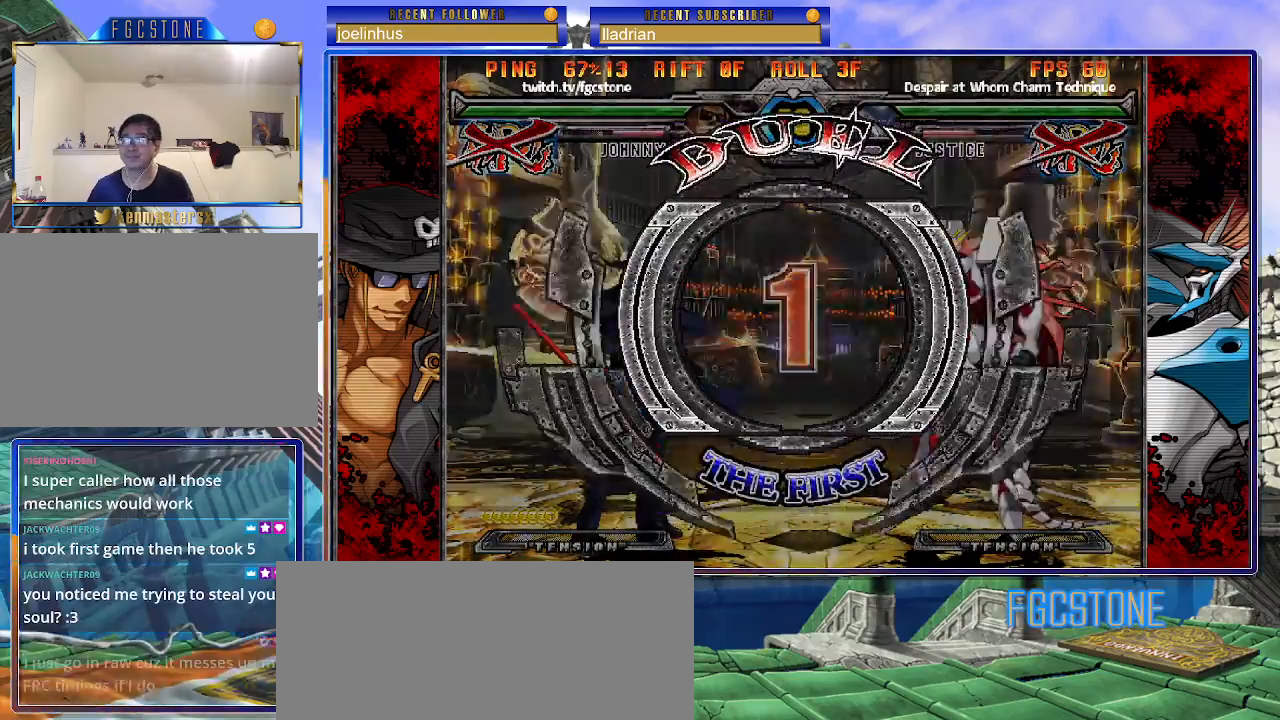
{"buttons": [], "left_stick": "left", "events": [[433, "left_stick", "left"]]}
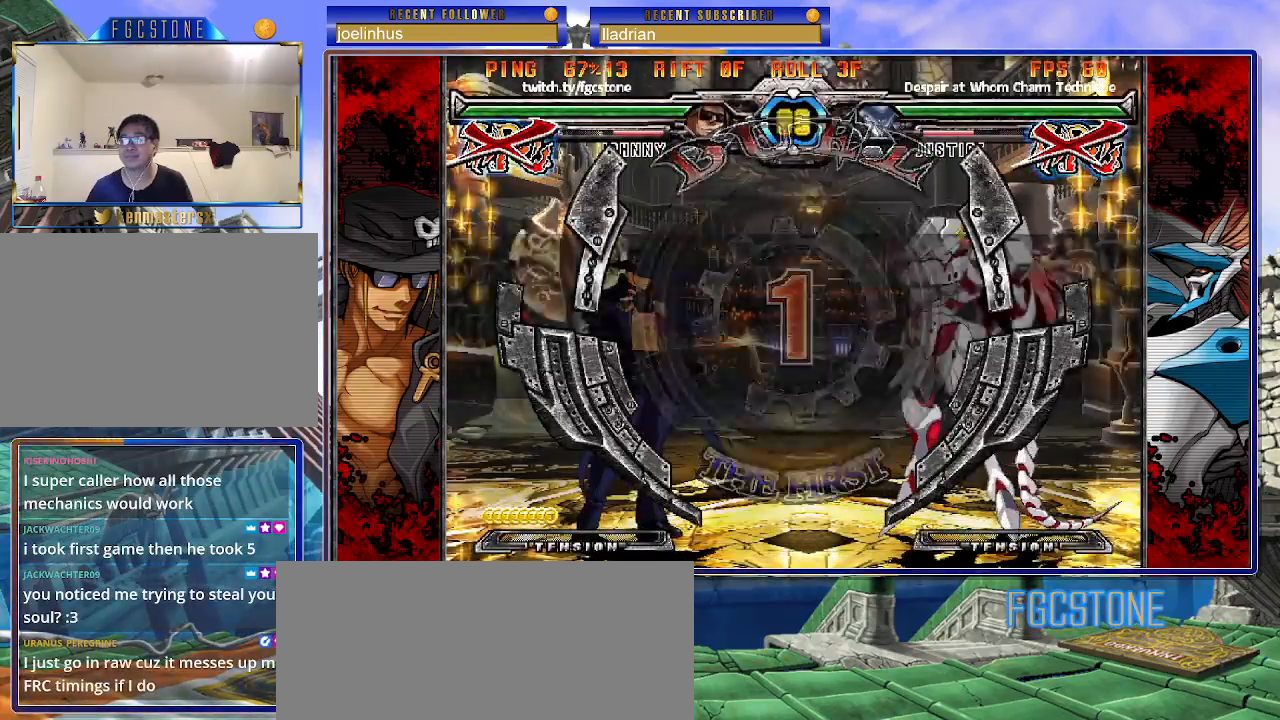
{"buttons": [], "left_stick": "left", "events": []}
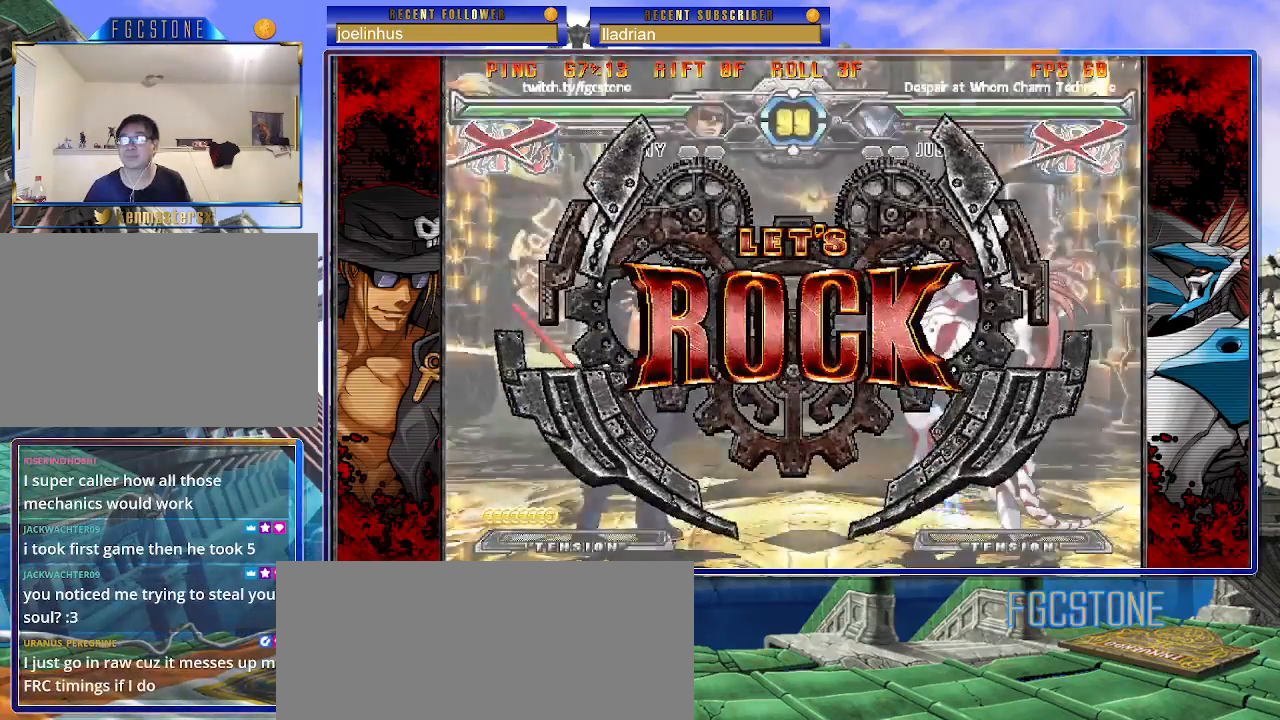
{"buttons": [], "left_stick": "down-left", "events": [[167, "left_stick", "down-left"]]}
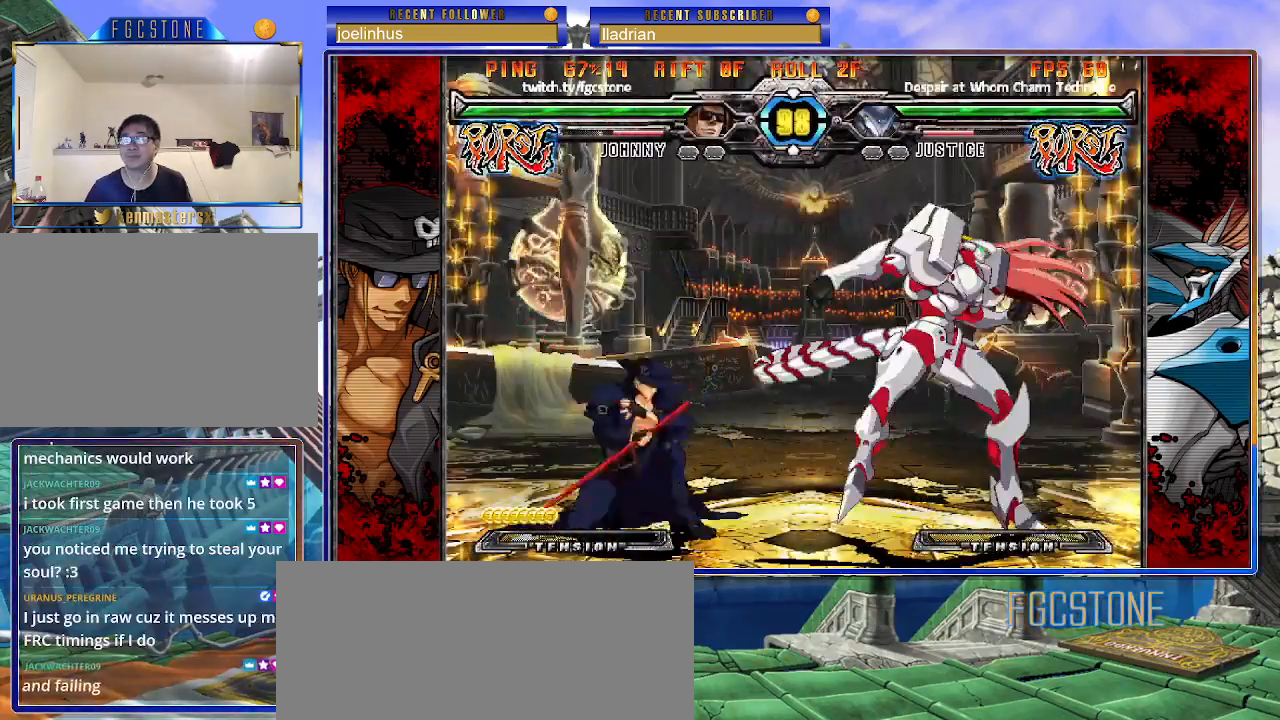
{"buttons": [], "left_stick": "down-left", "events": []}
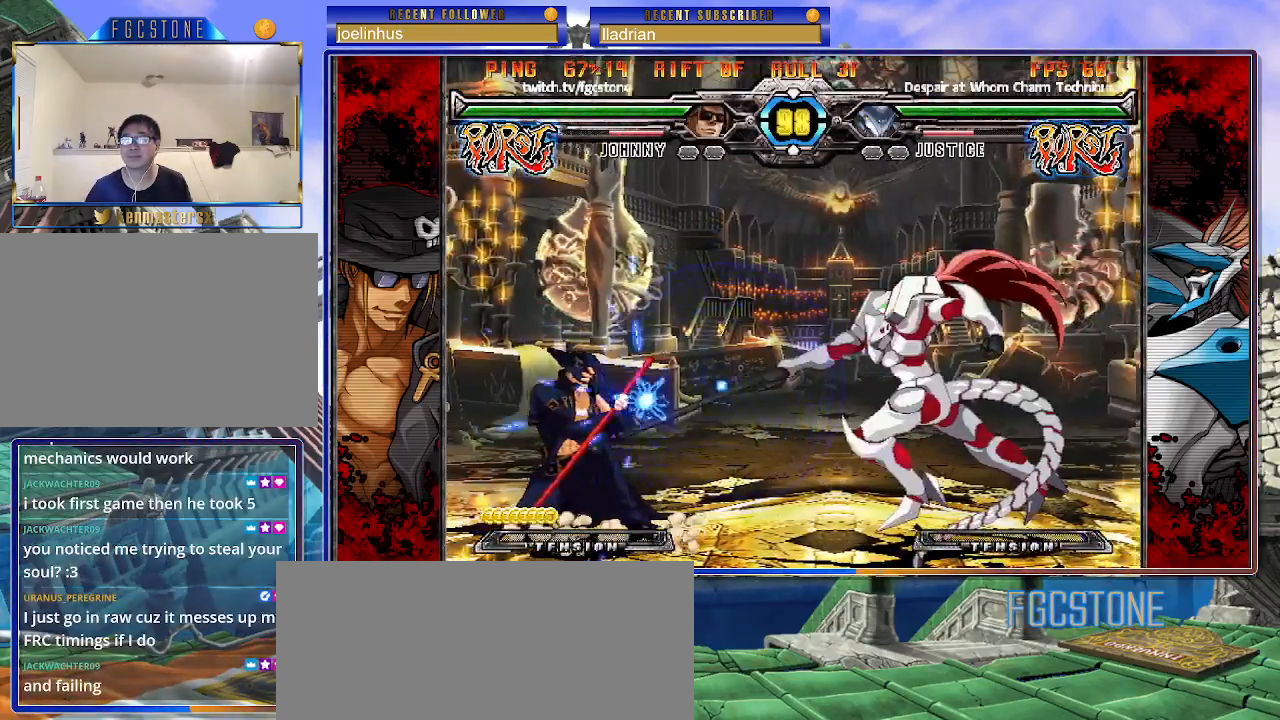
{"buttons": [], "left_stick": "down-left", "events": [[67, "left_stick", "down-right"], [117, "HS", "down"], [167, "left_stick", "center"], [200, "HS", "up"], [433, "left_stick", "down-left"]]}
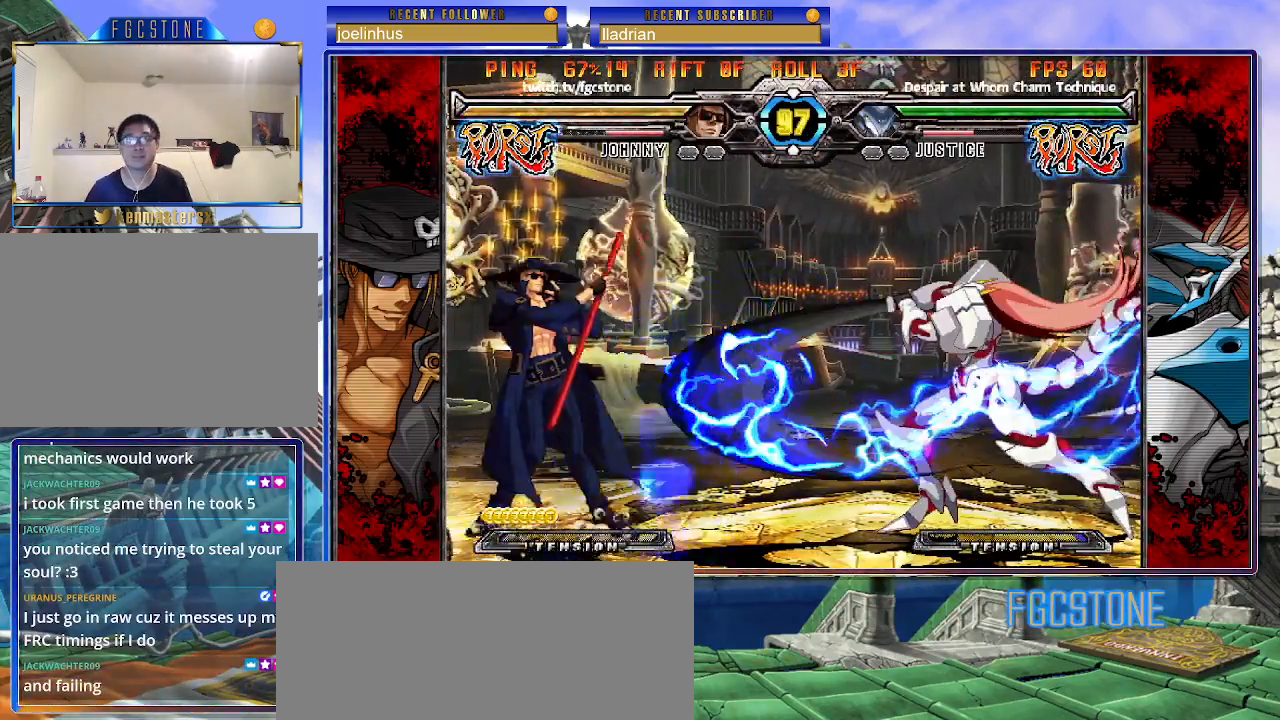
{"buttons": [], "left_stick": "right", "events": [[250, "left_stick", "right"], [333, "left_stick", "center"], [383, "left_stick", "right"]]}
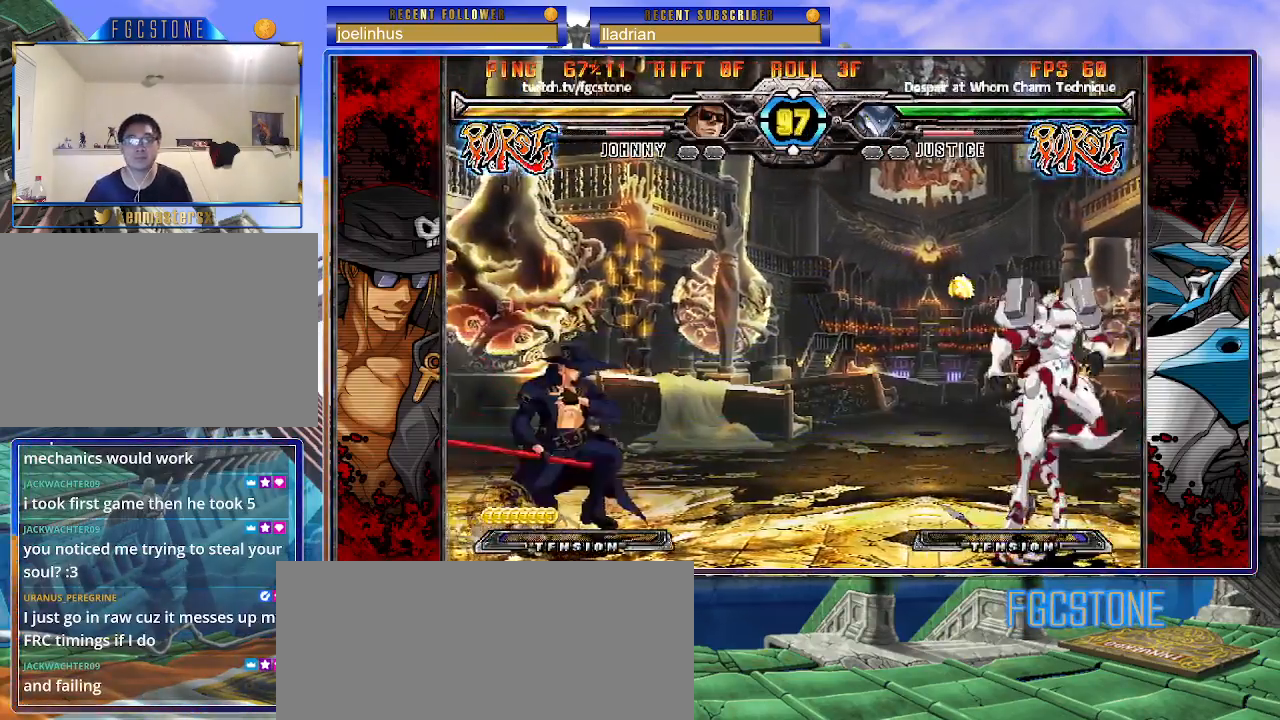
{"buttons": [], "left_stick": "left", "events": [[67, "left_stick", "left"]]}
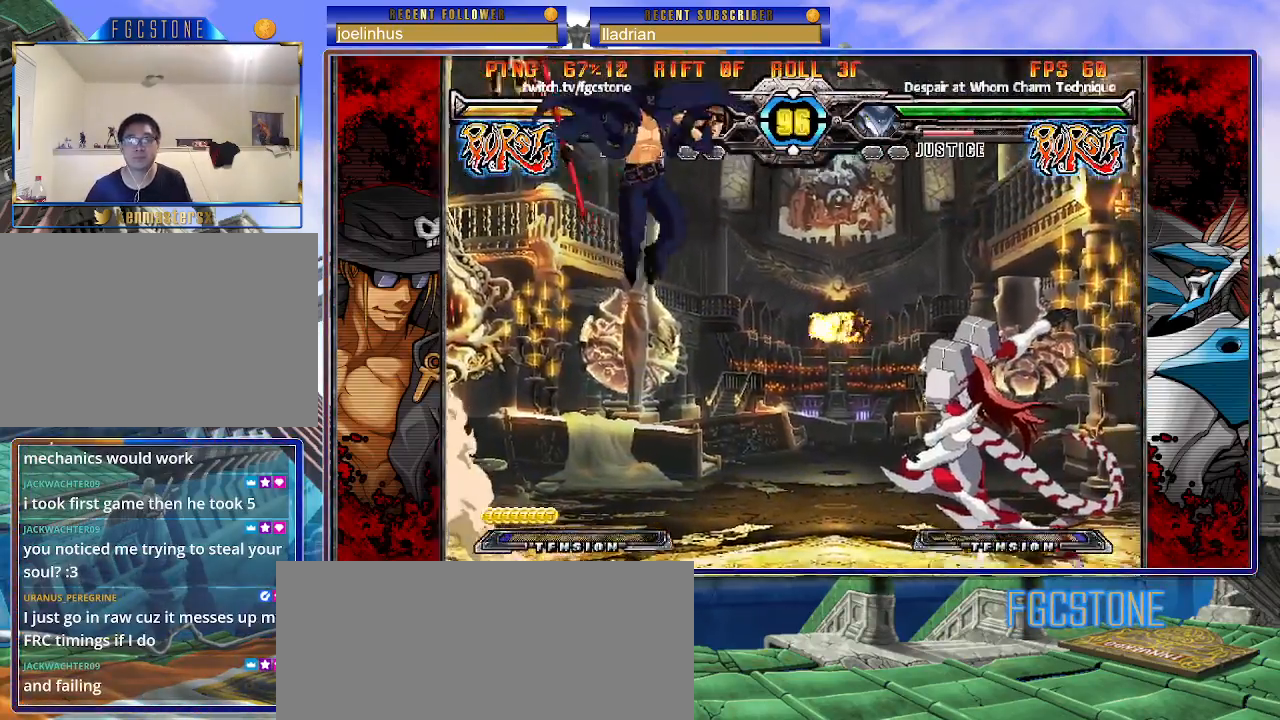
{"buttons": [], "left_stick": "down-left", "events": [[117, "left_stick", "down-left"]]}
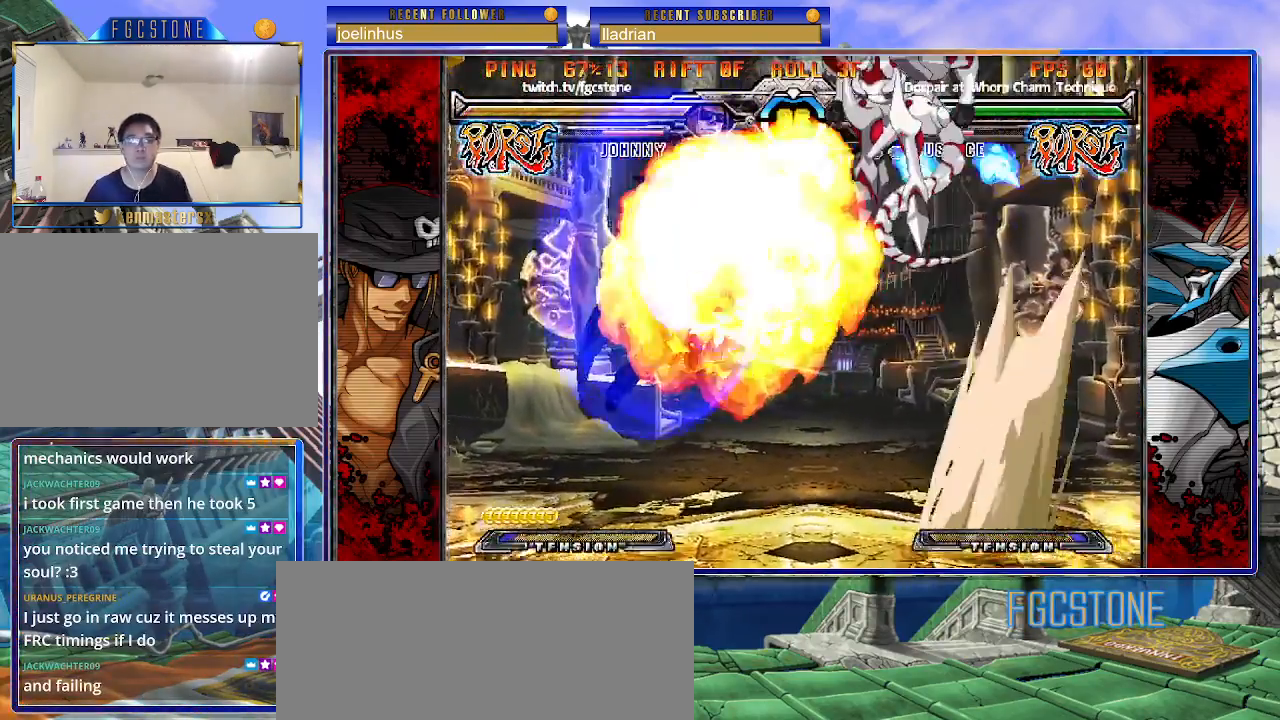
{"buttons": [], "left_stick": "left", "events": [[83, "left_stick", "left"]]}
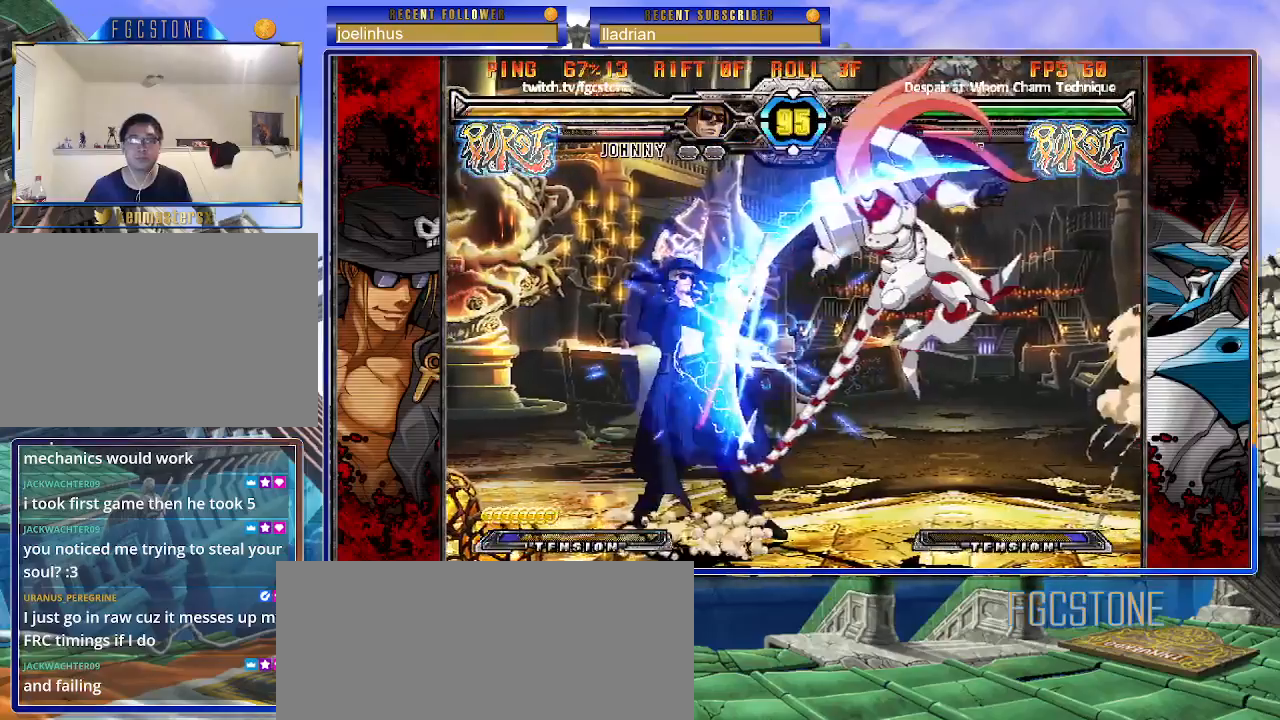
{"buttons": [], "left_stick": "down-left", "events": [[283, "left_stick", "down-left"]]}
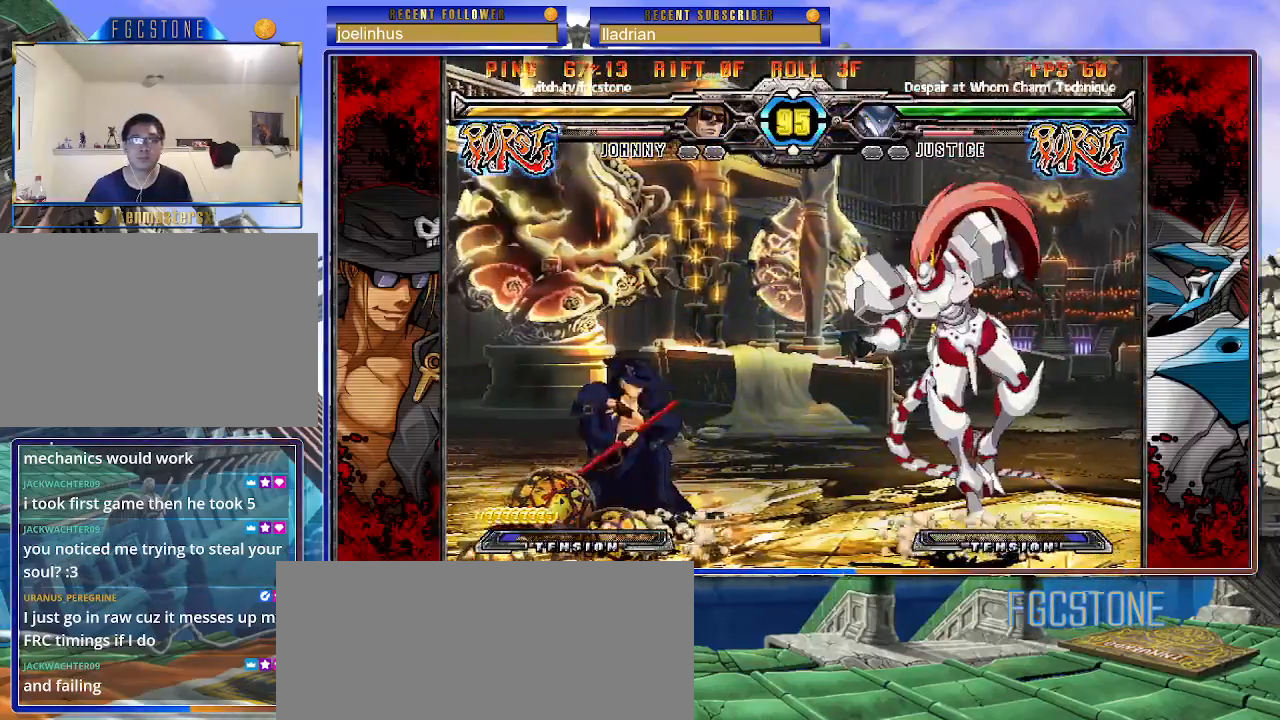
{"buttons": [], "left_stick": "down-left", "events": []}
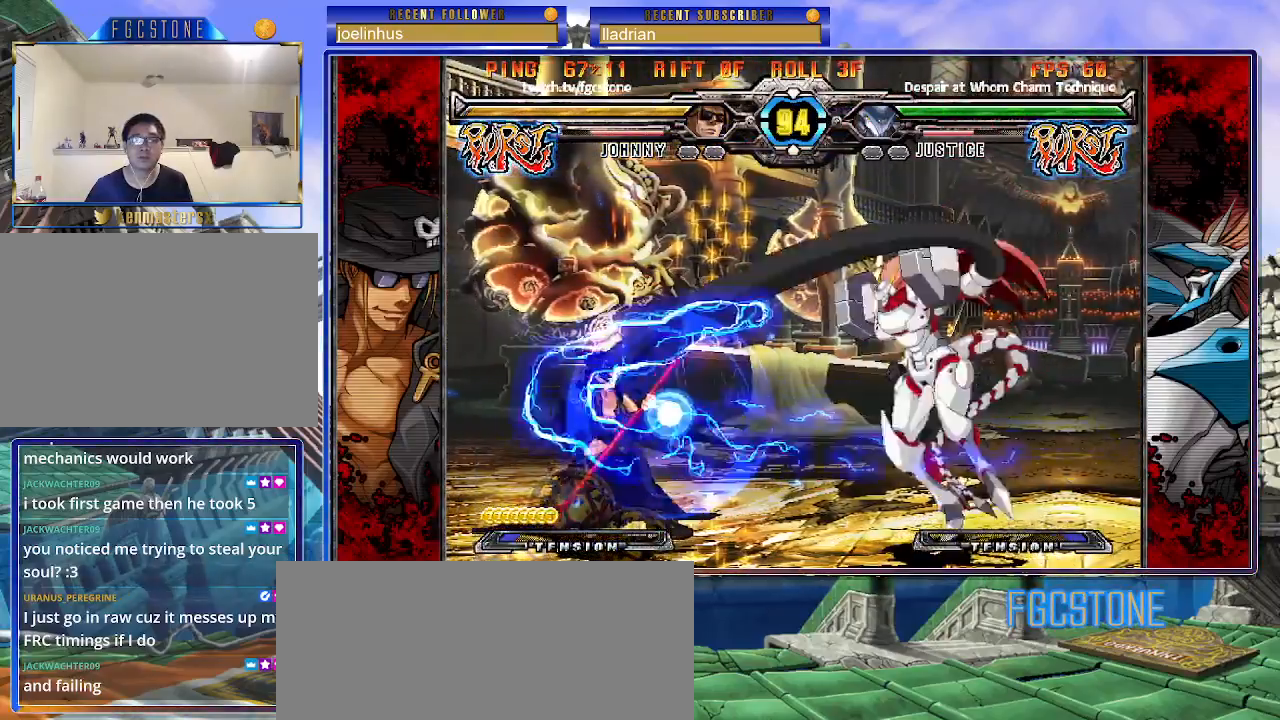
{"buttons": [], "left_stick": "down-left", "events": []}
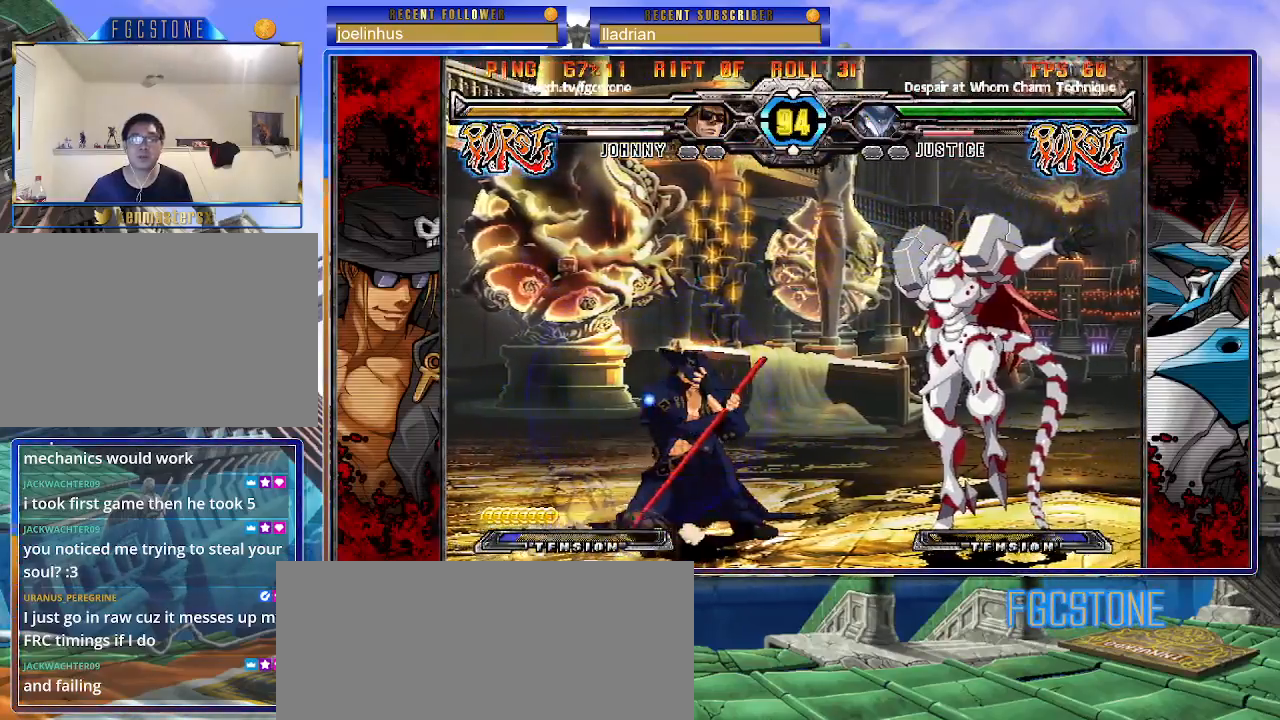
{"buttons": [], "left_stick": "center", "events": [[100, "left_stick", "down-right"], [167, "HS", "down"], [217, "left_stick", "center"], [250, "HS", "up"], [400, "left_stick", "right"], [467, "left_stick", "center"]]}
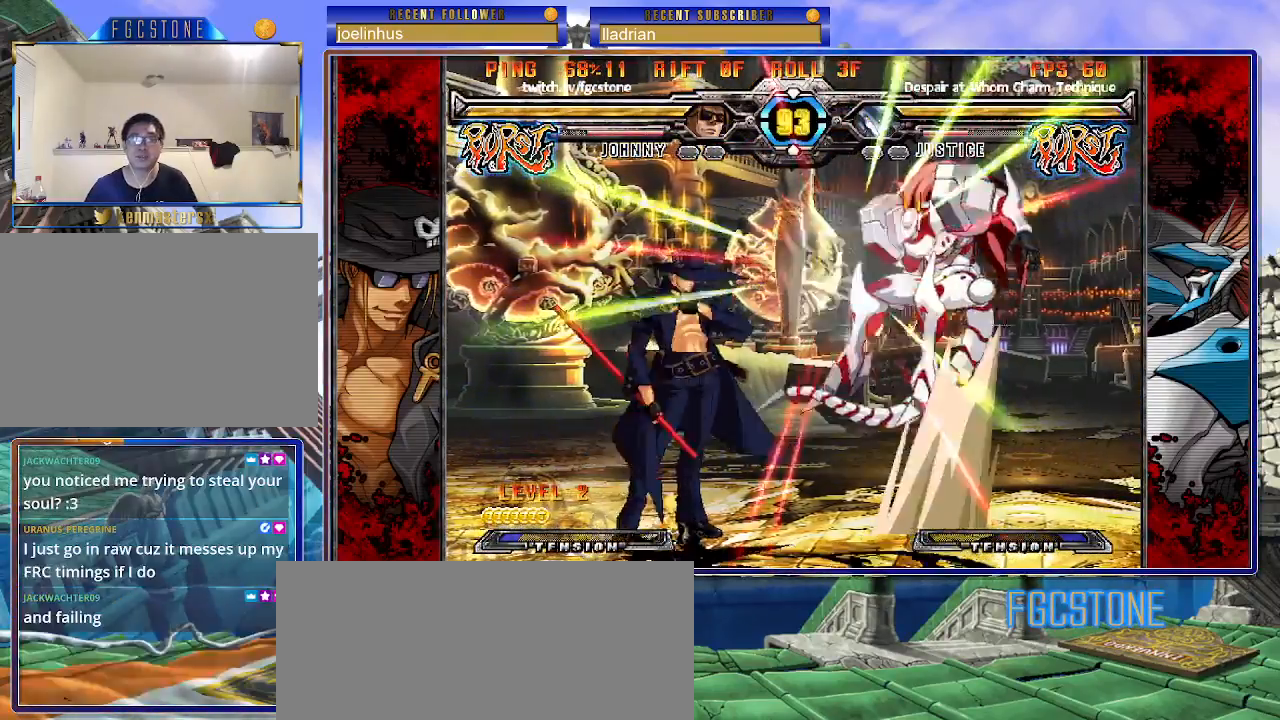
{"buttons": ["K"], "left_stick": "right", "events": [[33, "left_stick", "right"], [433, "K", "down"]]}
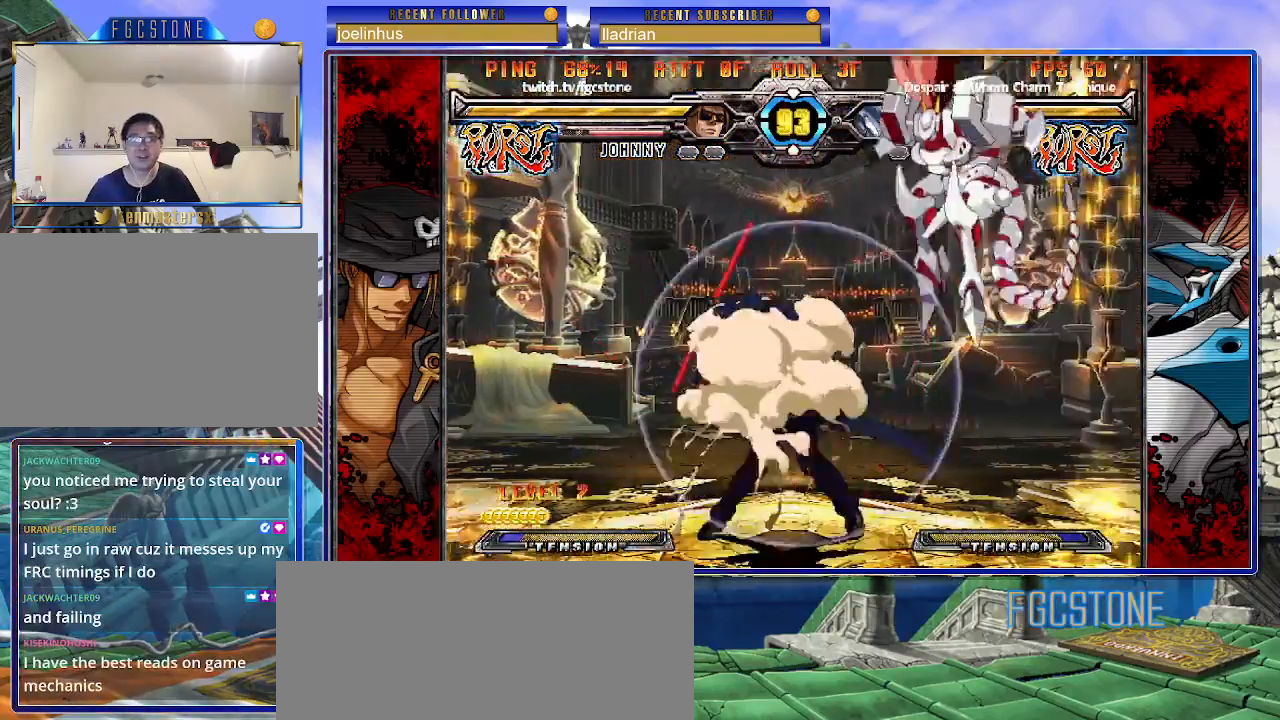
{"buttons": [], "left_stick": "center", "events": [[17, "K", "up"], [150, "left_stick", "left"], [200, "left_stick", "down"], [283, "left_stick", "right"], [350, "K", "down"], [367, "left_stick", "center"], [467, "K", "up"]]}
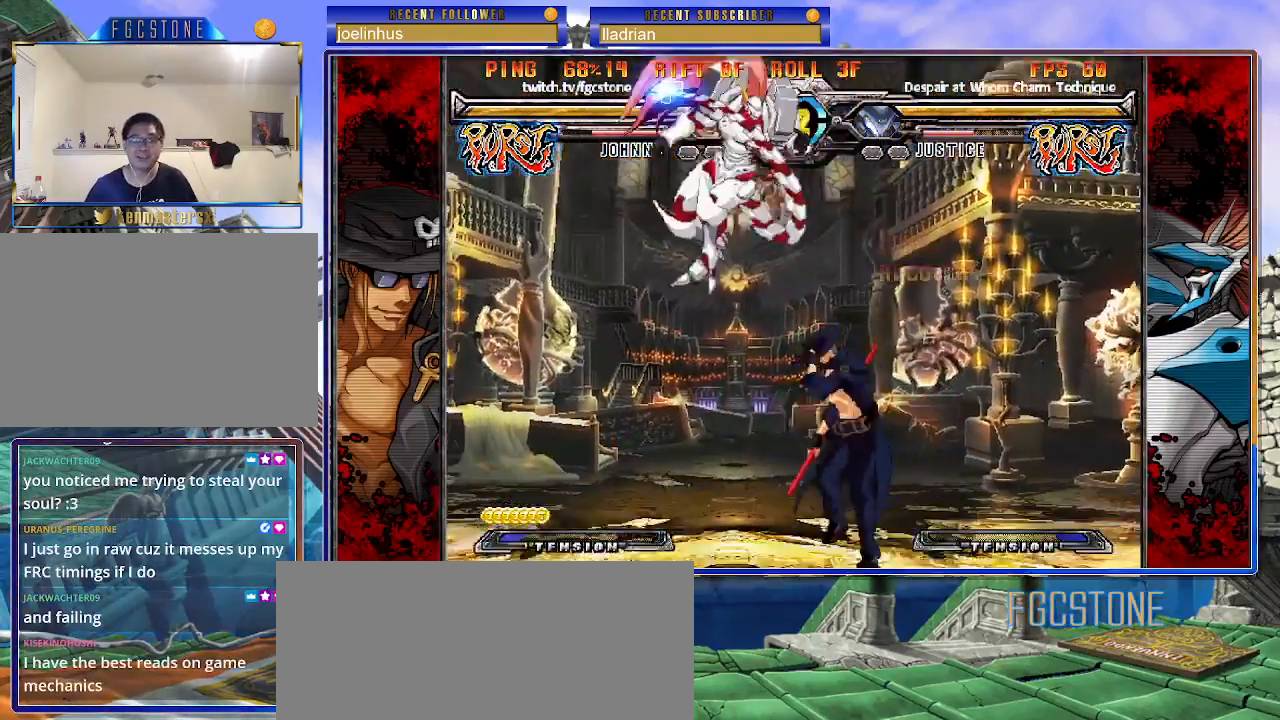
{"buttons": [], "left_stick": "down-right", "events": [[17, "left_stick", "right"], [483, "left_stick", "down-right"]]}
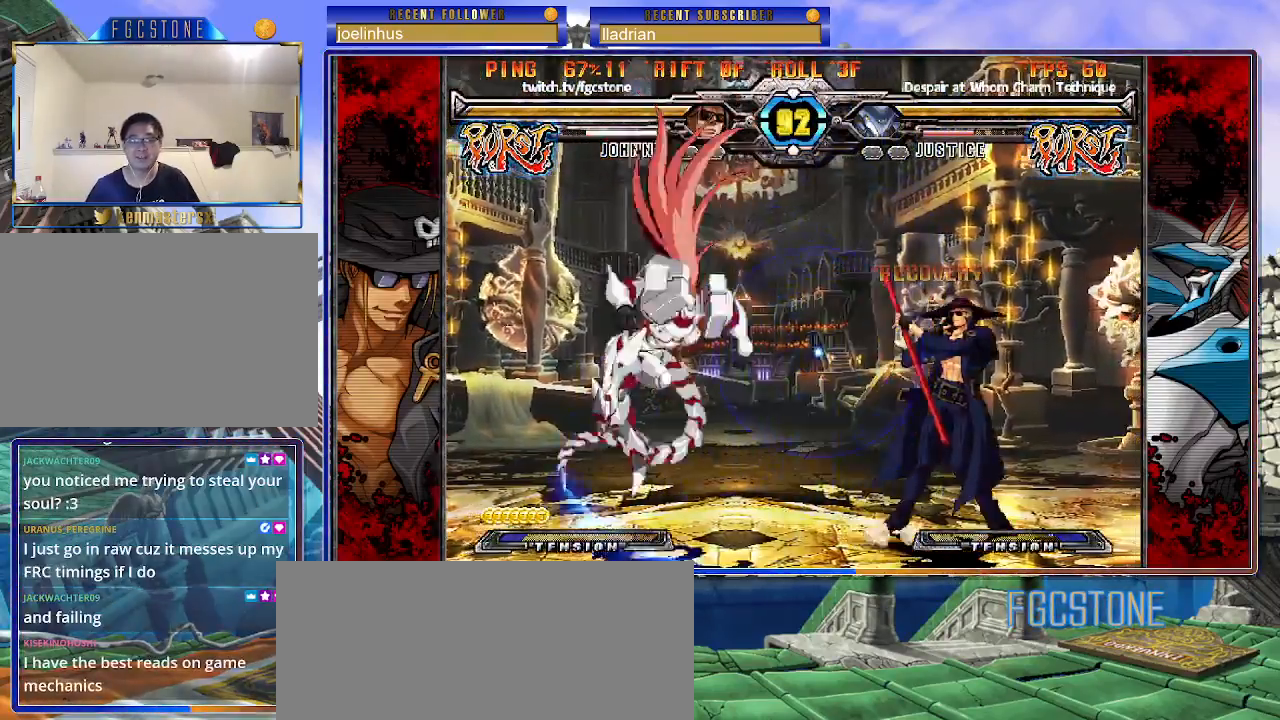
{"buttons": [], "left_stick": "right", "events": [[117, "HS", "down"], [200, "HS", "up"], [483, "left_stick", "right"]]}
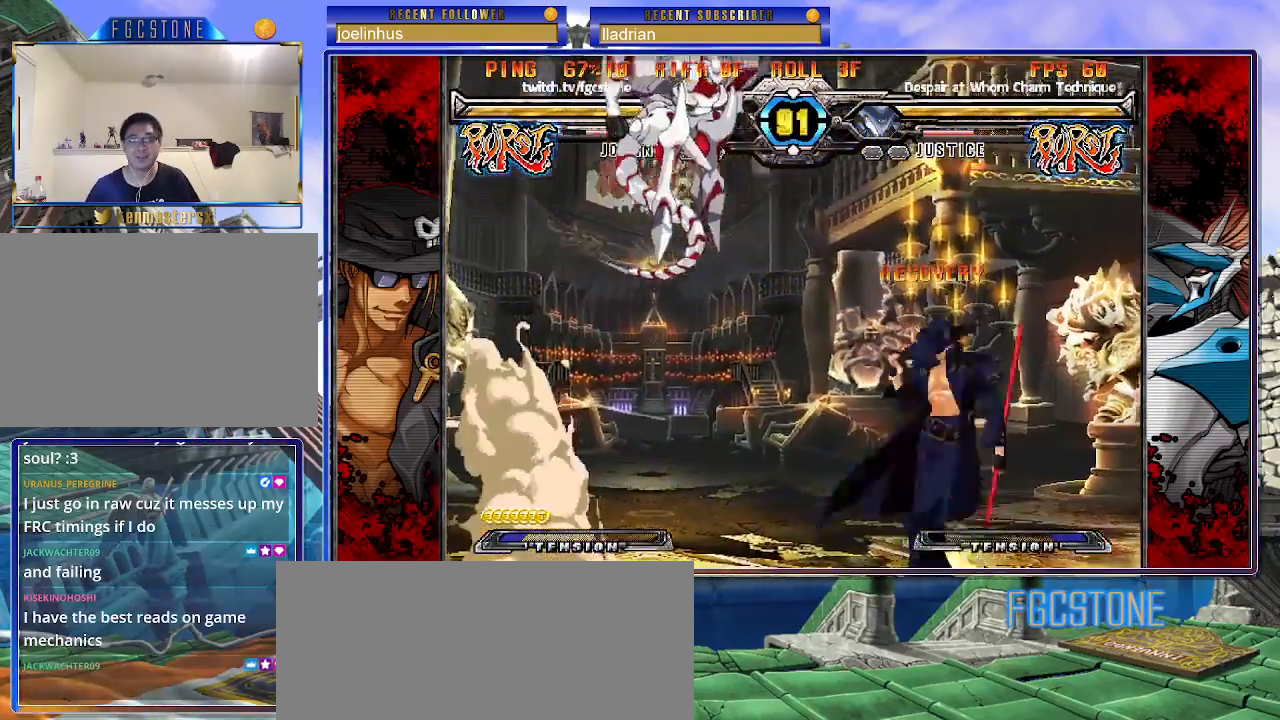
{"buttons": [], "left_stick": "right", "events": []}
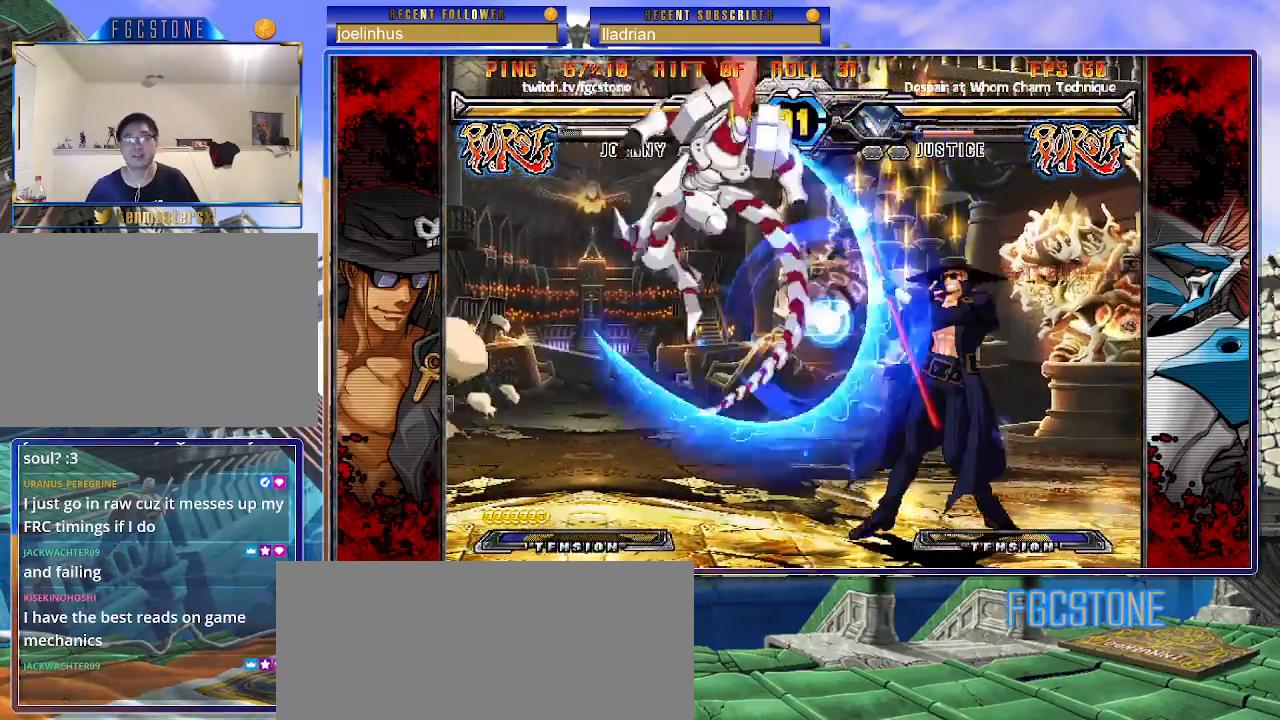
{"buttons": [], "left_stick": "down", "events": [[267, "HS", "down"], [383, "HS", "up"], [450, "left_stick", "down"]]}
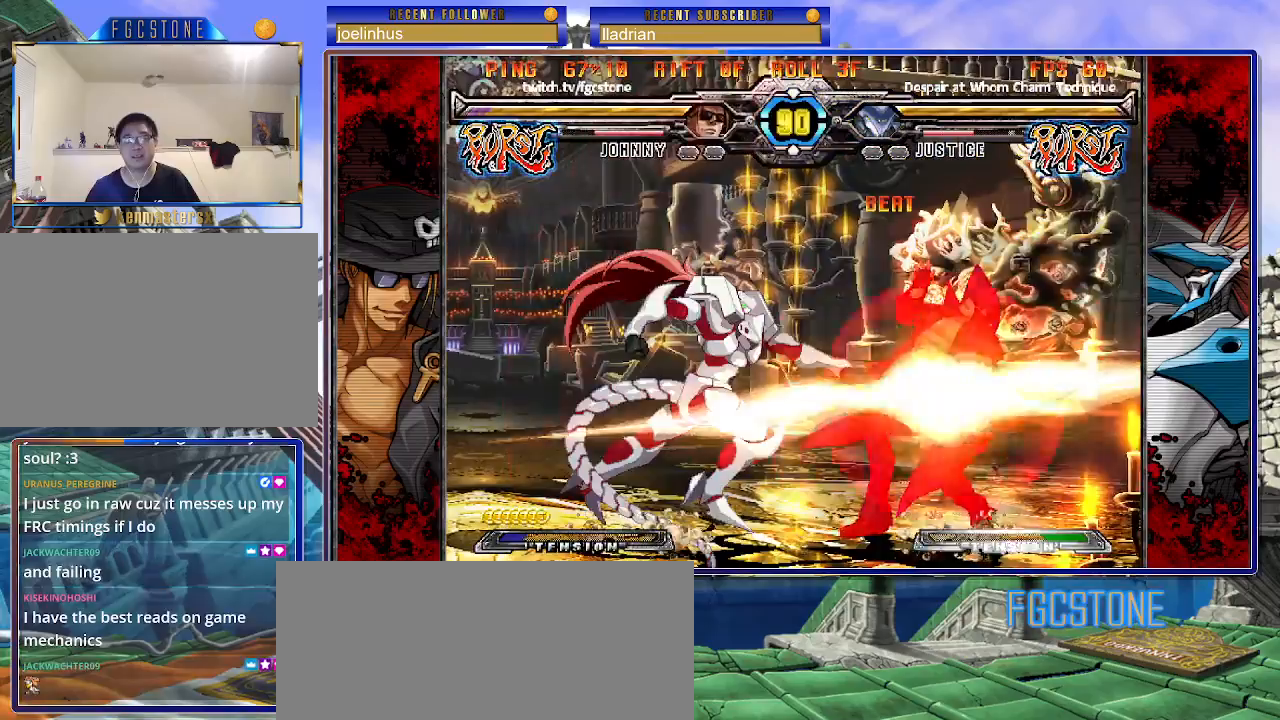
{"buttons": [], "left_stick": "down-right", "events": [[50, "left_stick", "left"], [100, "left_stick", "center"], [200, "left_stick", "down-right"]]}
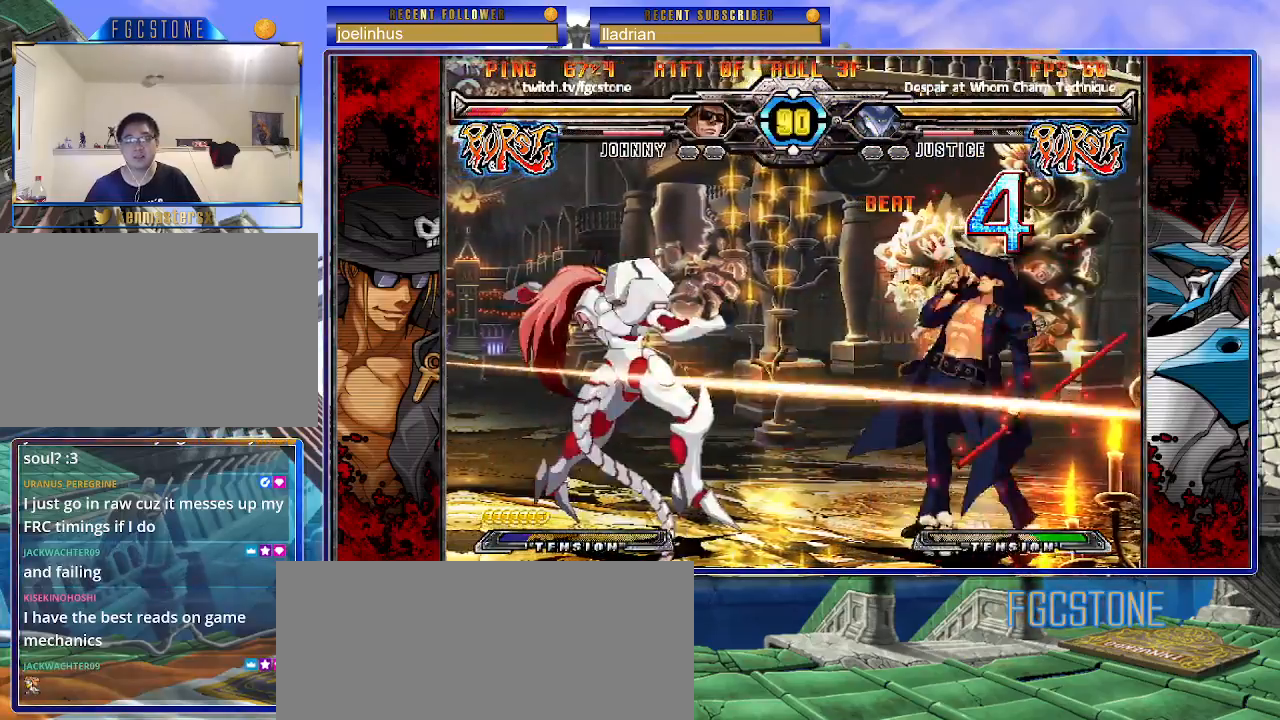
{"buttons": [], "left_stick": "down-right", "events": []}
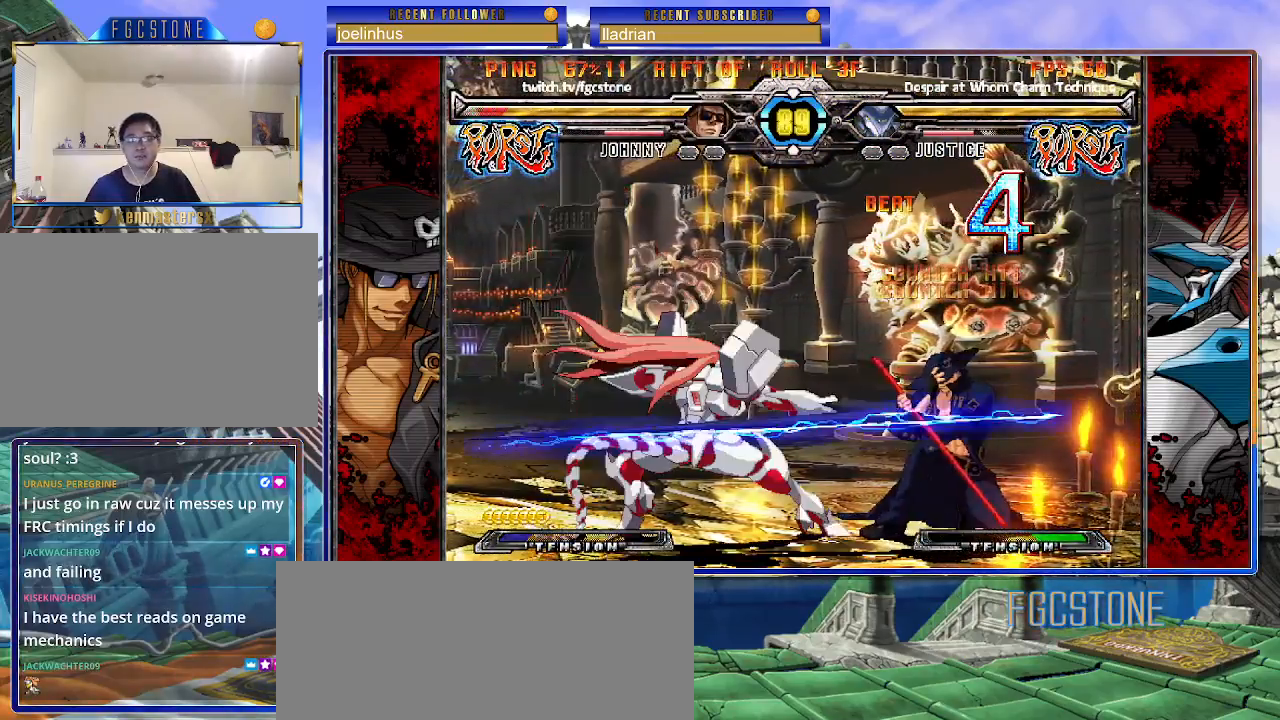
{"buttons": [], "left_stick": "right", "events": [[117, "left_stick", "right"]]}
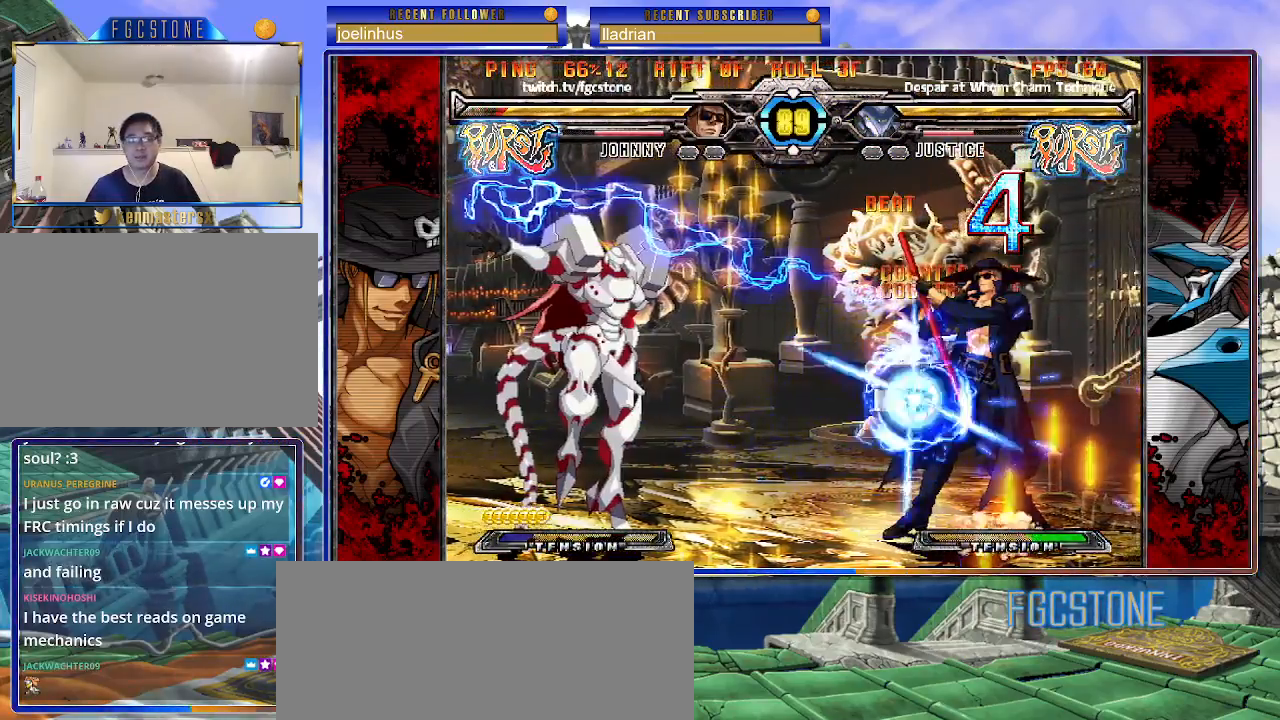
{"buttons": [], "left_stick": "right", "events": []}